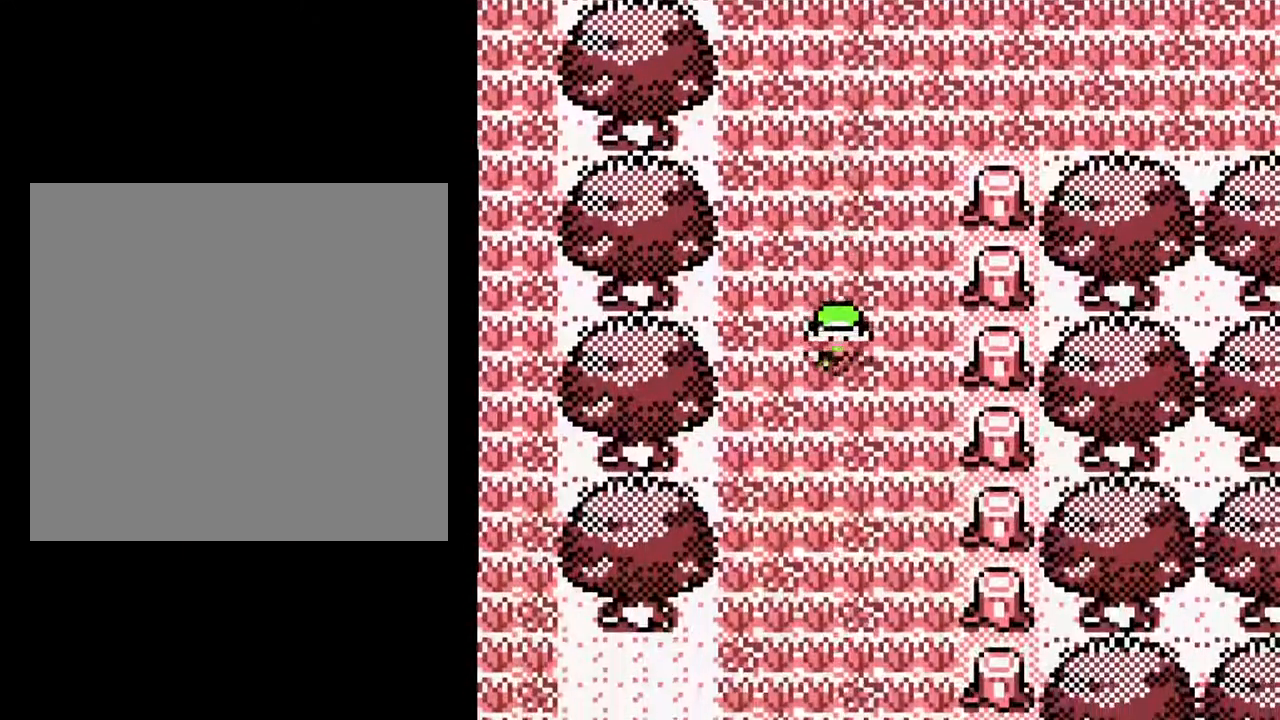
Gameplay with a controller (Nintendo layout); each line is a JSON object with the inputs held at the frame after it. "events" lists button and stick changes between this image and that frame as [ms after this image, input, new state], when the widget could be followed in between. Not read: L3 R3.
{"buttons": ["DPAD_DOWN"], "events": []}
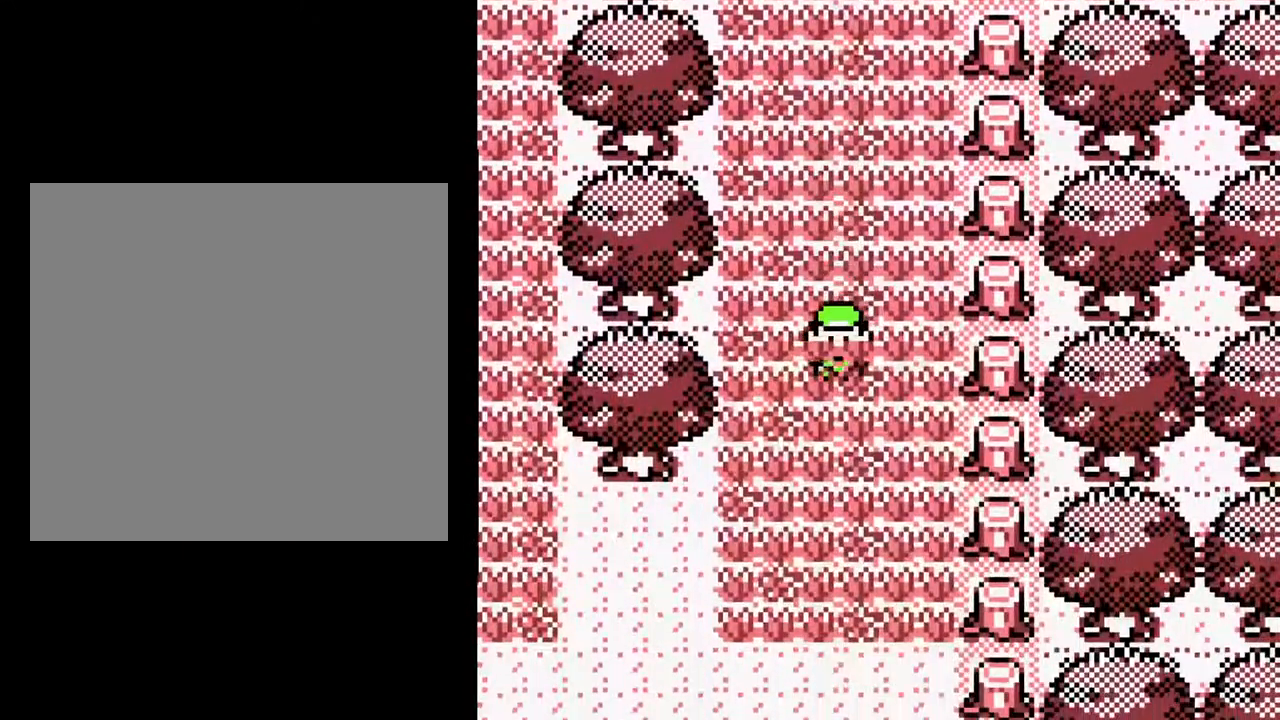
{"buttons": ["DPAD_LEFT"], "events": [[383, "DPAD_LEFT", "down"], [483, "DPAD_DOWN", "up"]]}
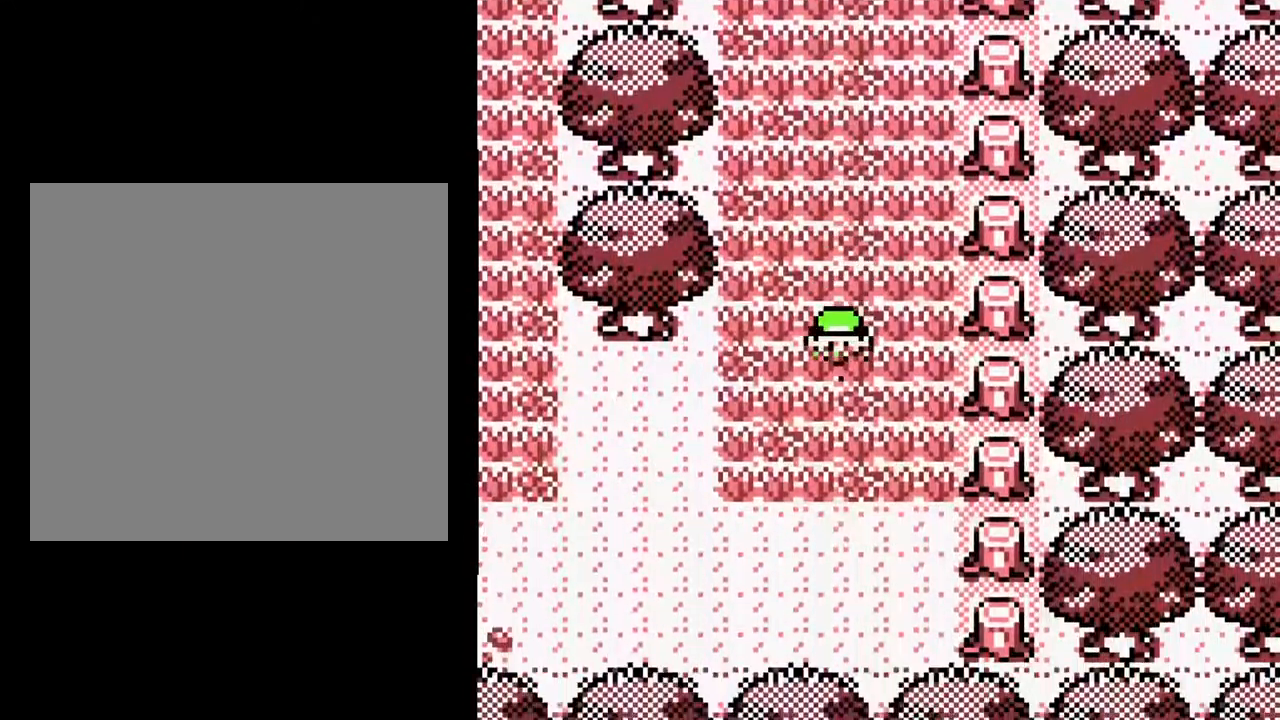
{"buttons": ["DPAD_LEFT"], "events": []}
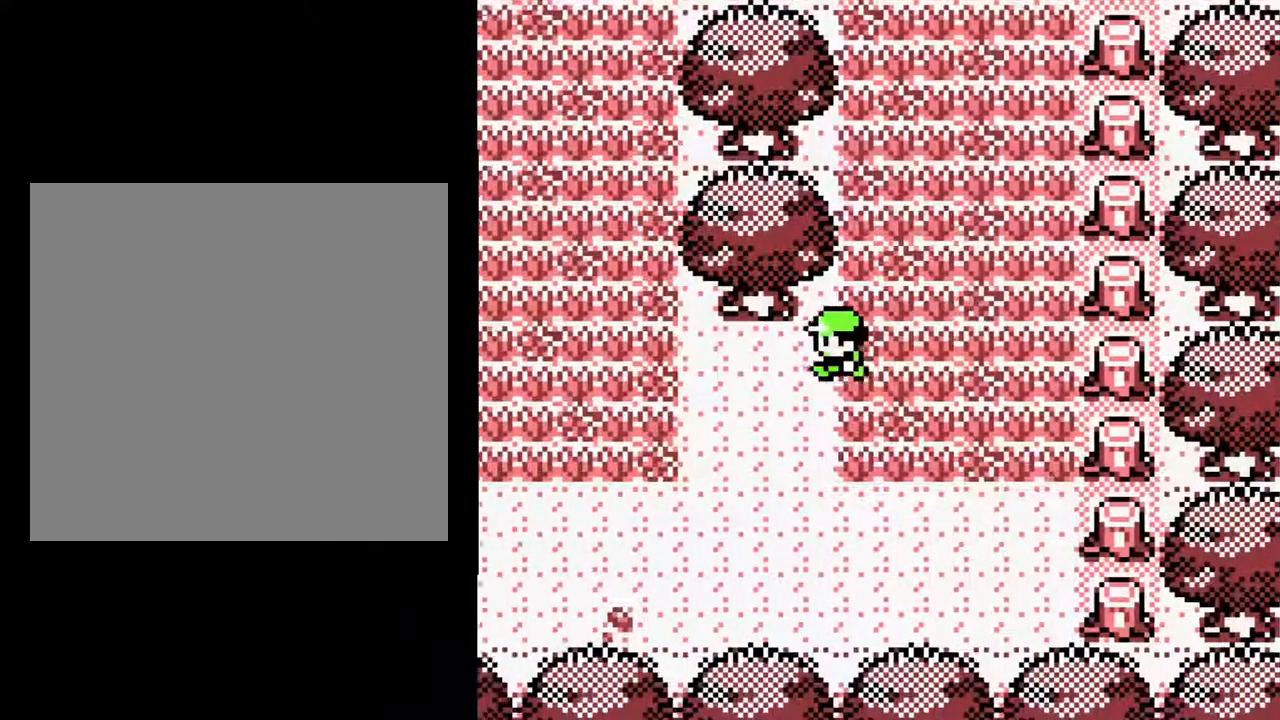
{"buttons": ["DPAD_UP", "DPAD_LEFT"], "events": [[483, "DPAD_UP", "down"]]}
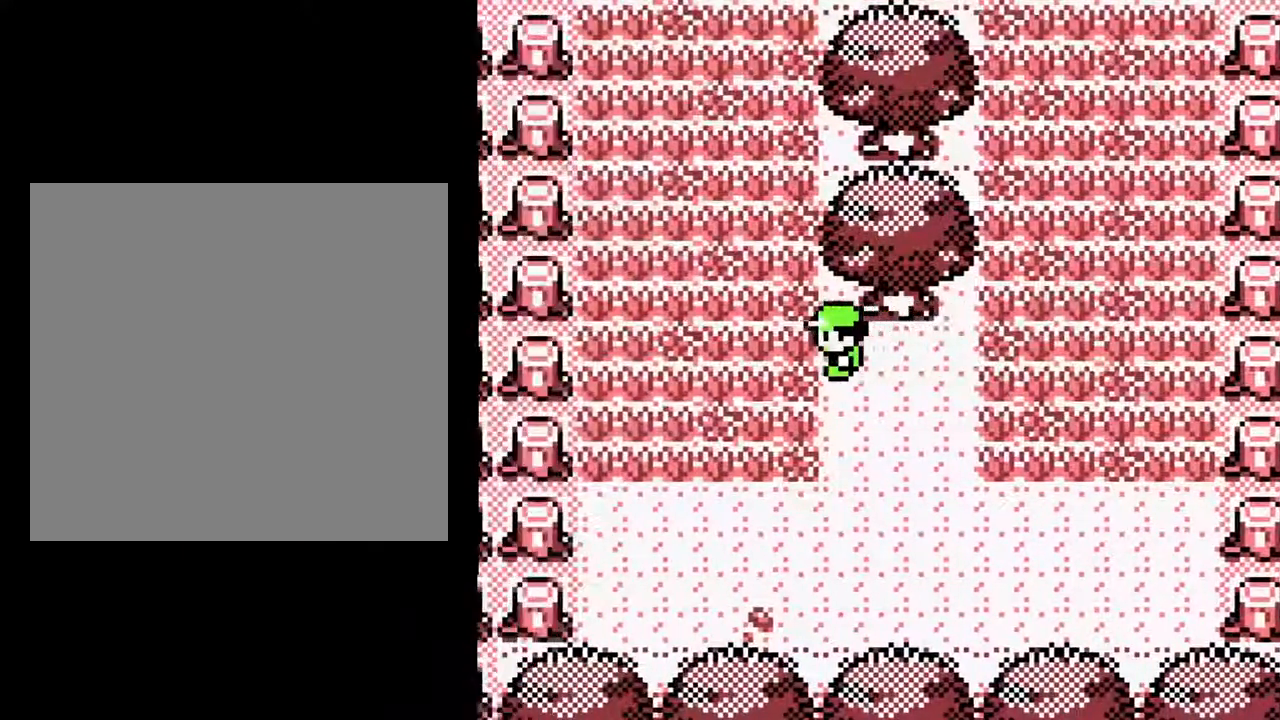
{"buttons": ["DPAD_UP"], "events": [[83, "DPAD_LEFT", "up"]]}
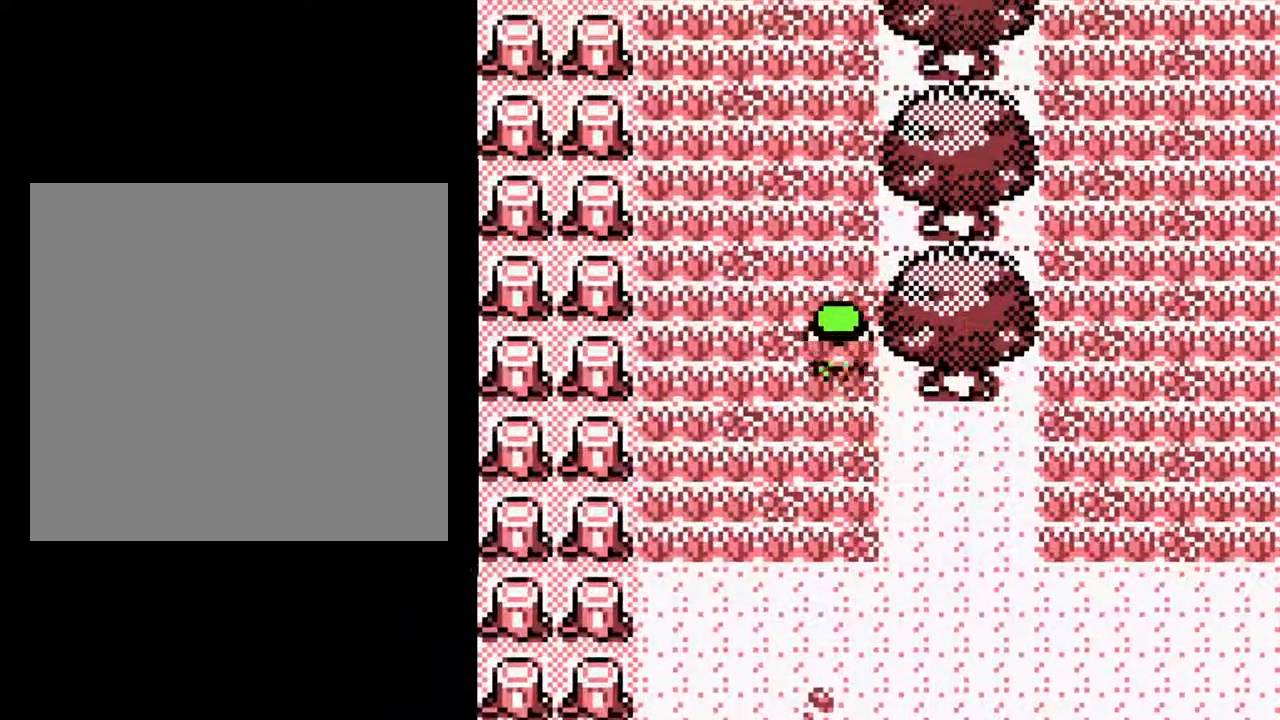
{"buttons": ["DPAD_UP"], "events": []}
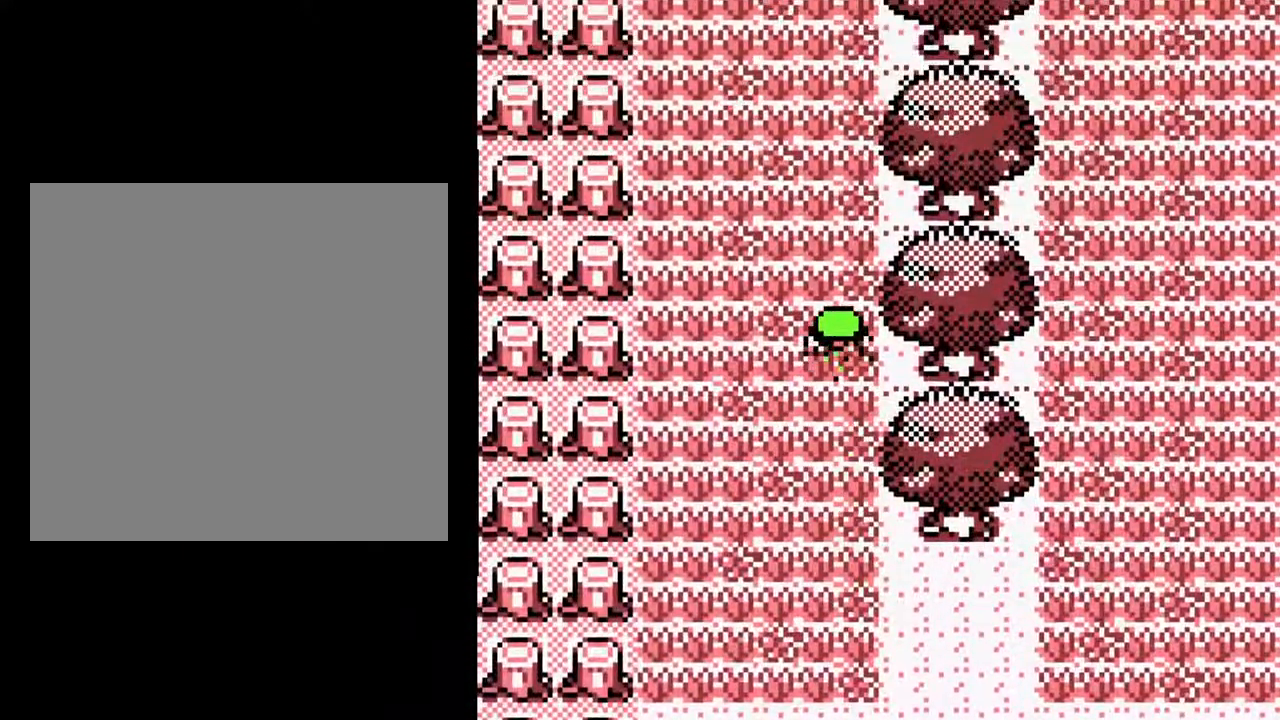
{"buttons": ["DPAD_UP"], "events": []}
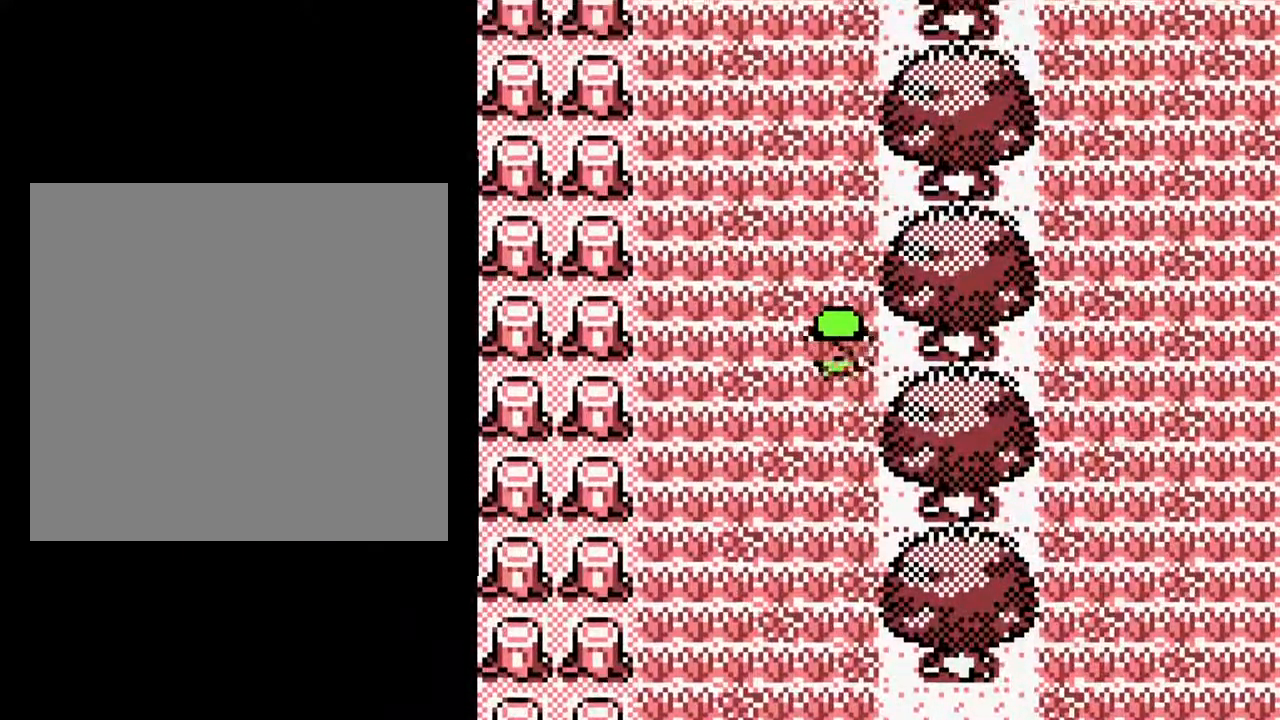
{"buttons": ["DPAD_UP"], "events": []}
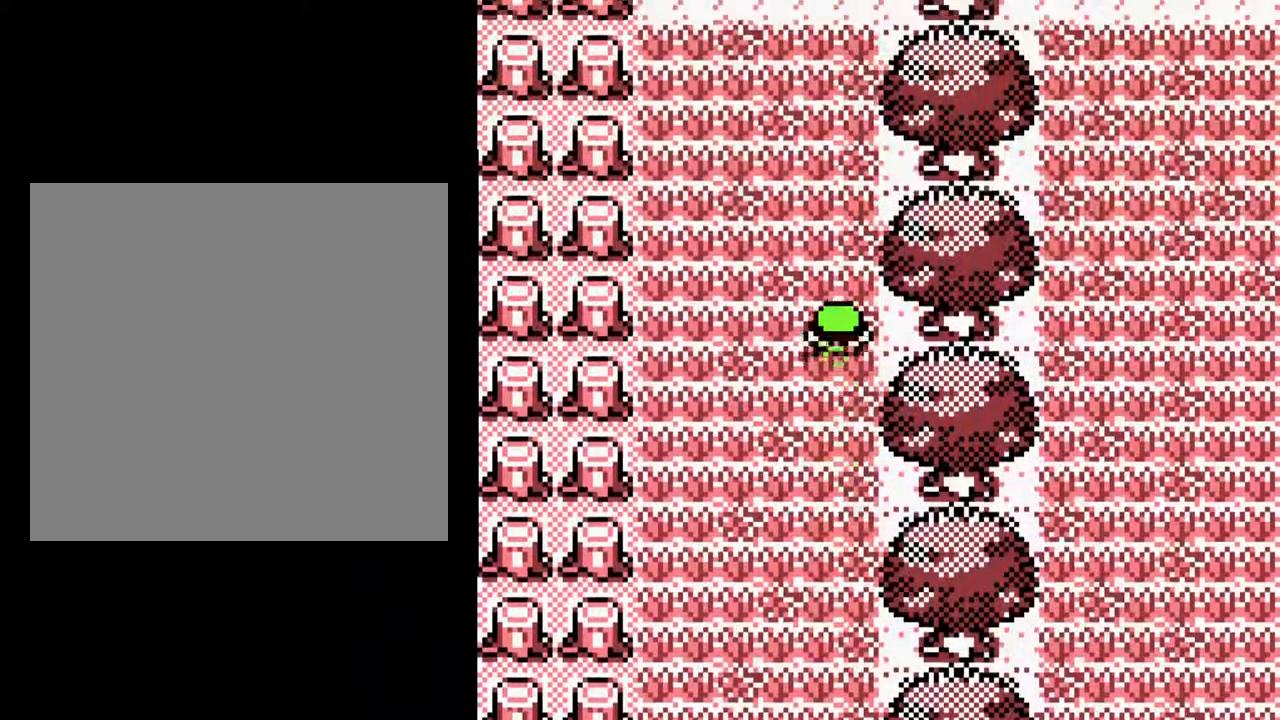
{"buttons": ["DPAD_UP"], "events": []}
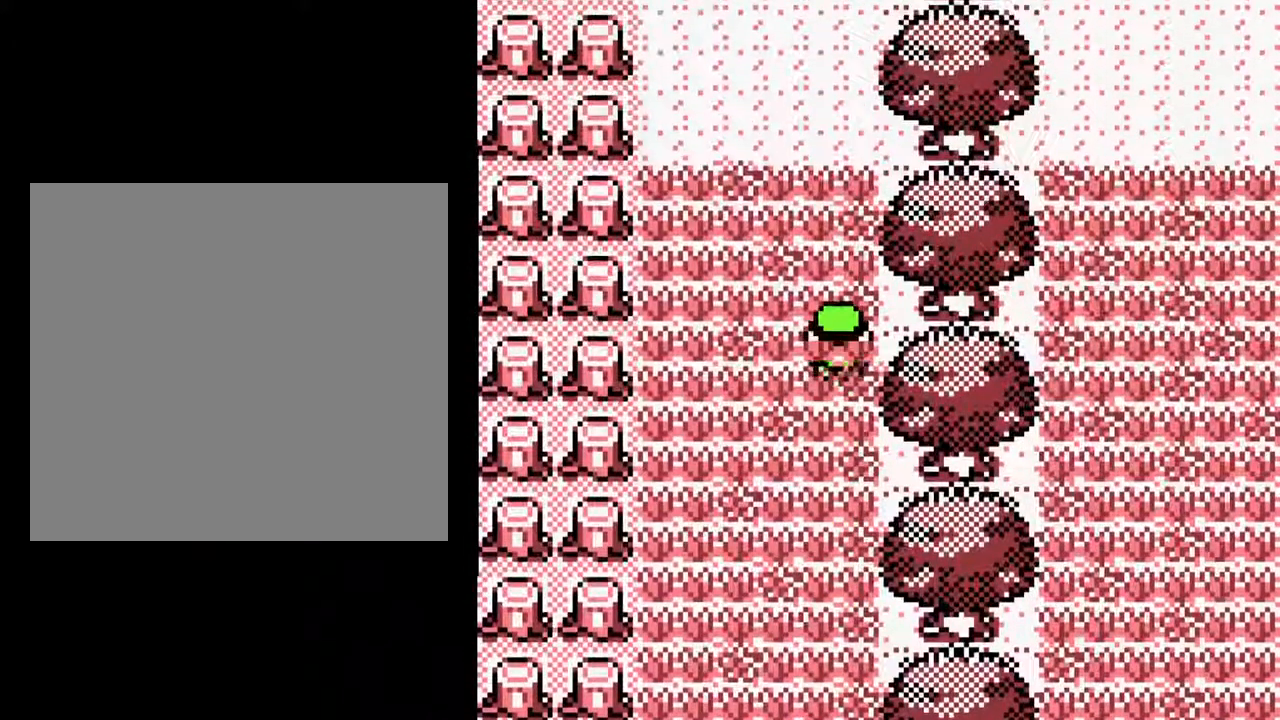
{"buttons": ["DPAD_UP"], "events": []}
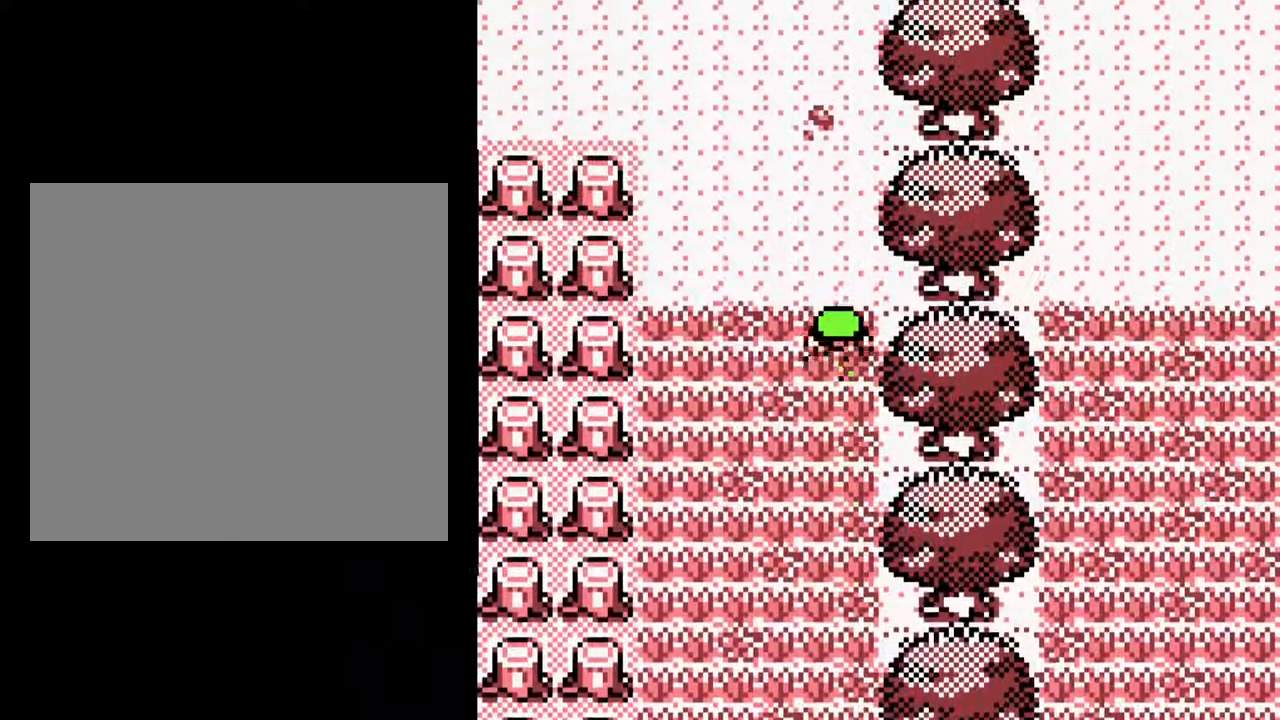
{"buttons": ["DPAD_UP"], "events": []}
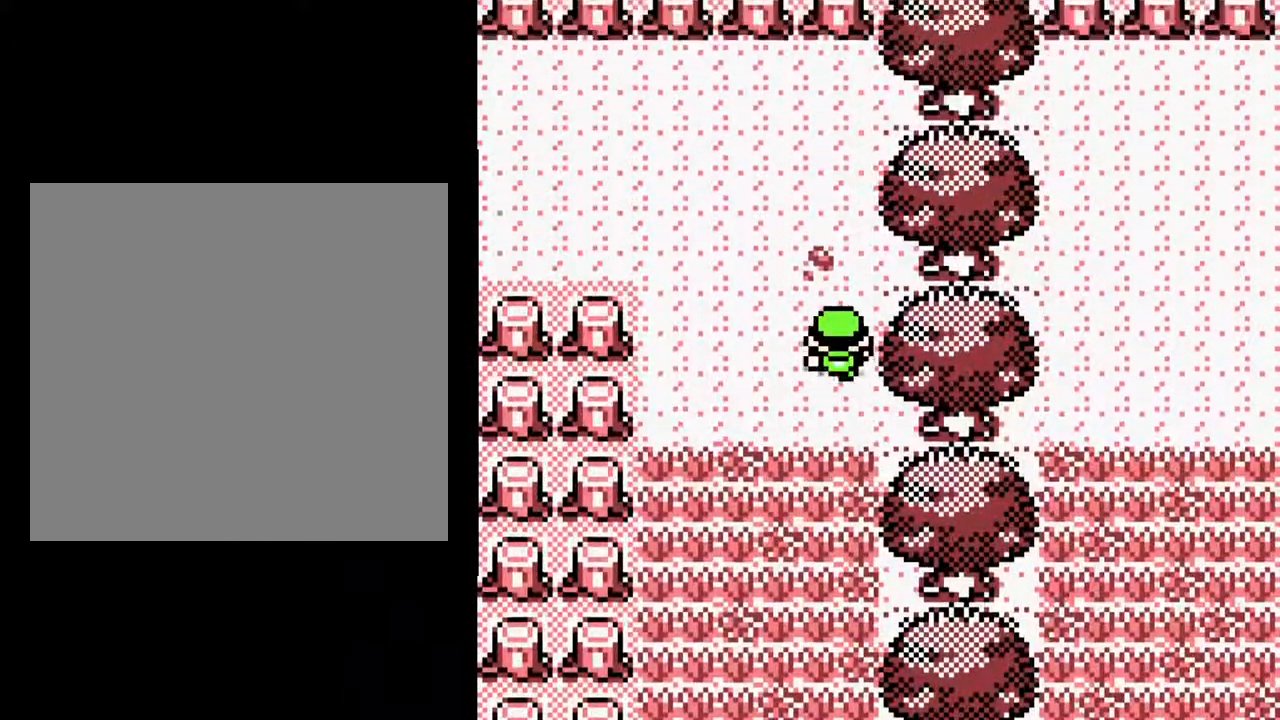
{"buttons": ["DPAD_LEFT"], "events": [[83, "DPAD_LEFT", "down"], [183, "DPAD_UP", "up"]]}
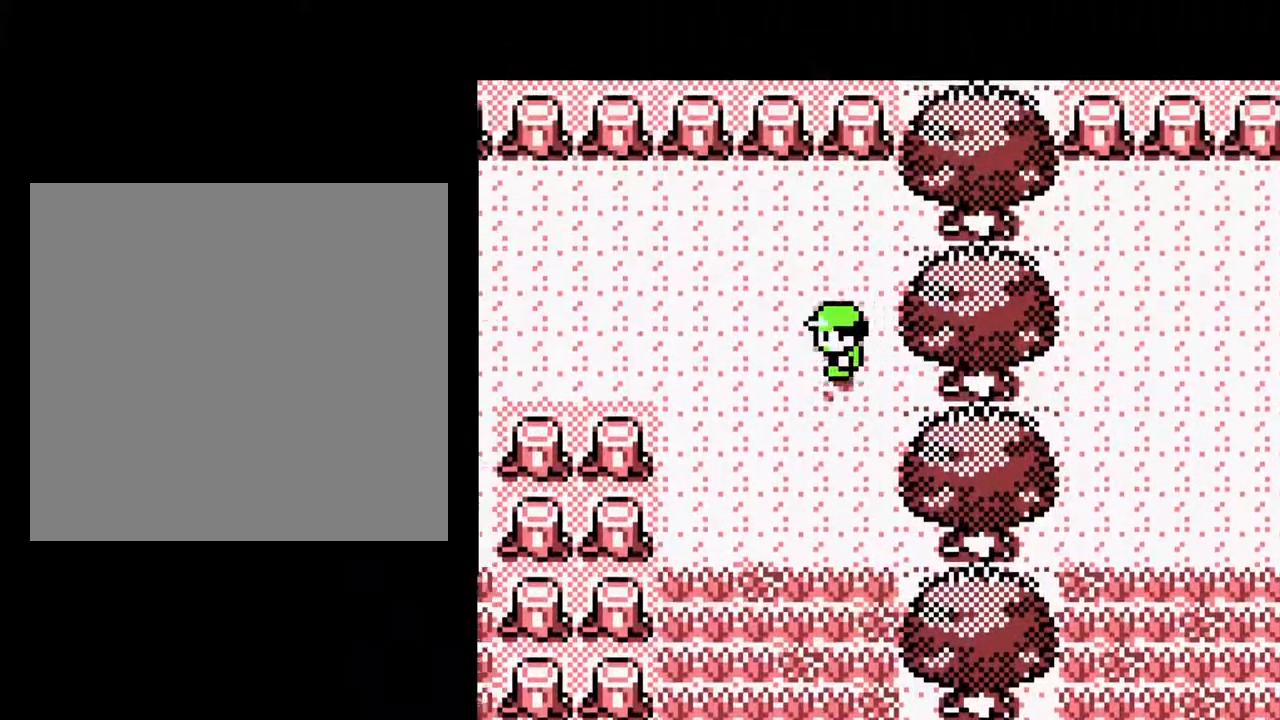
{"buttons": ["DPAD_LEFT"], "events": []}
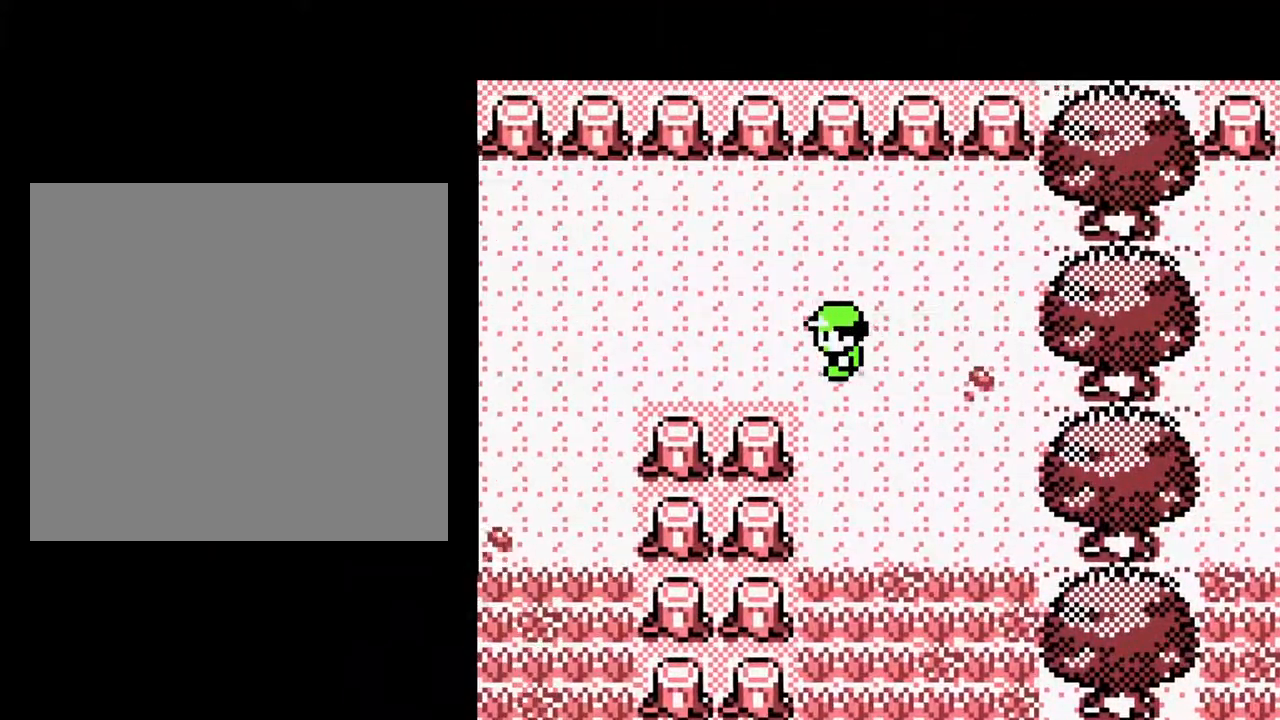
{"buttons": ["DPAD_LEFT"], "events": []}
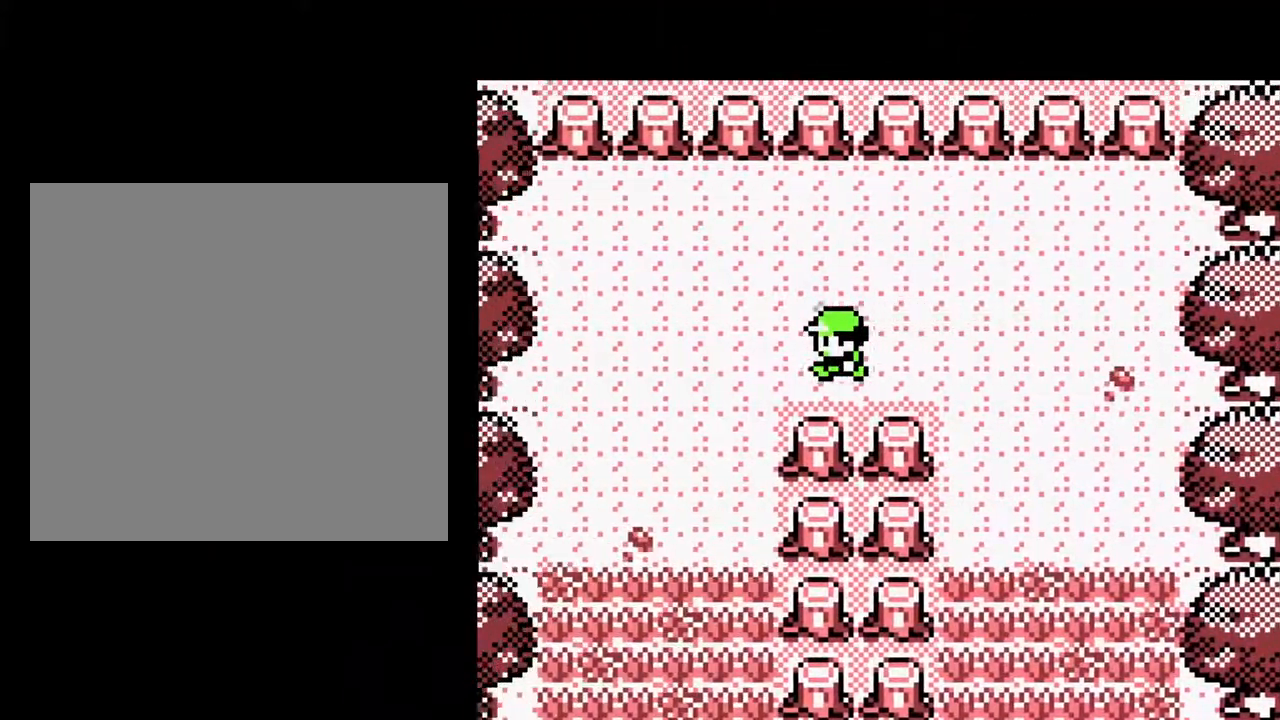
{"buttons": ["DPAD_DOWN"], "events": [[383, "DPAD_DOWN", "down"], [483, "DPAD_LEFT", "up"]]}
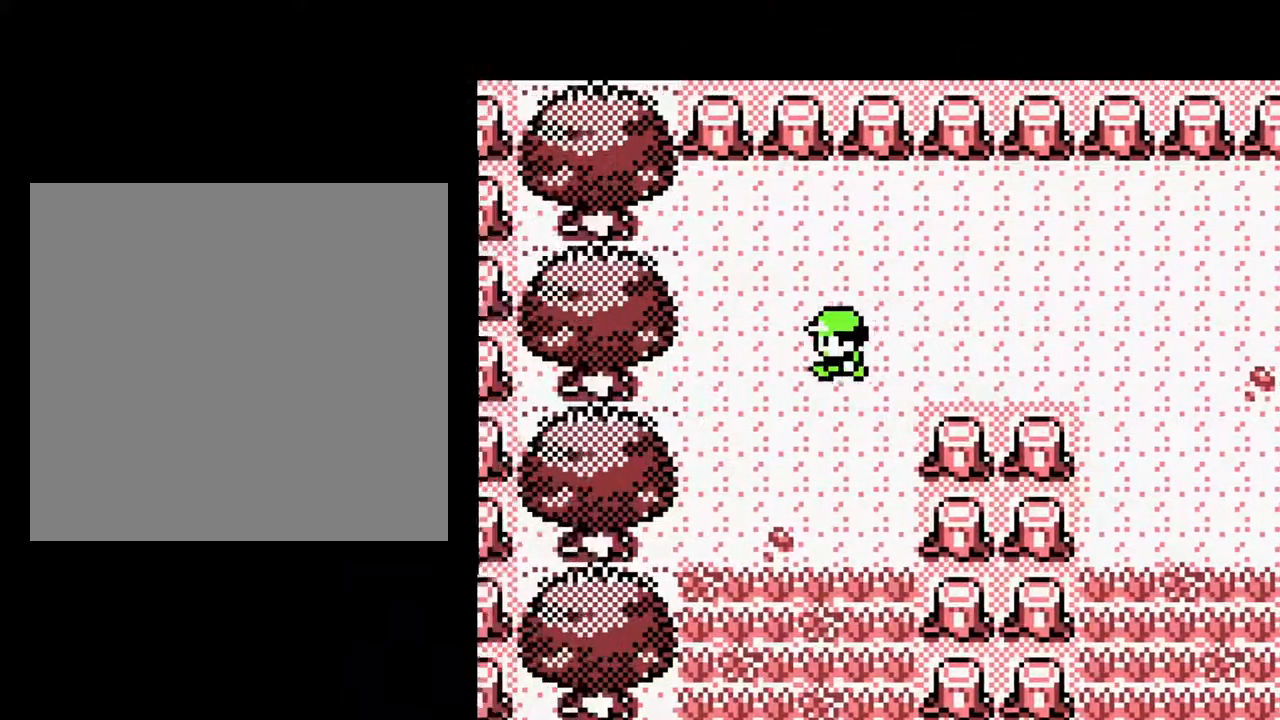
{"buttons": ["DPAD_DOWN"], "events": []}
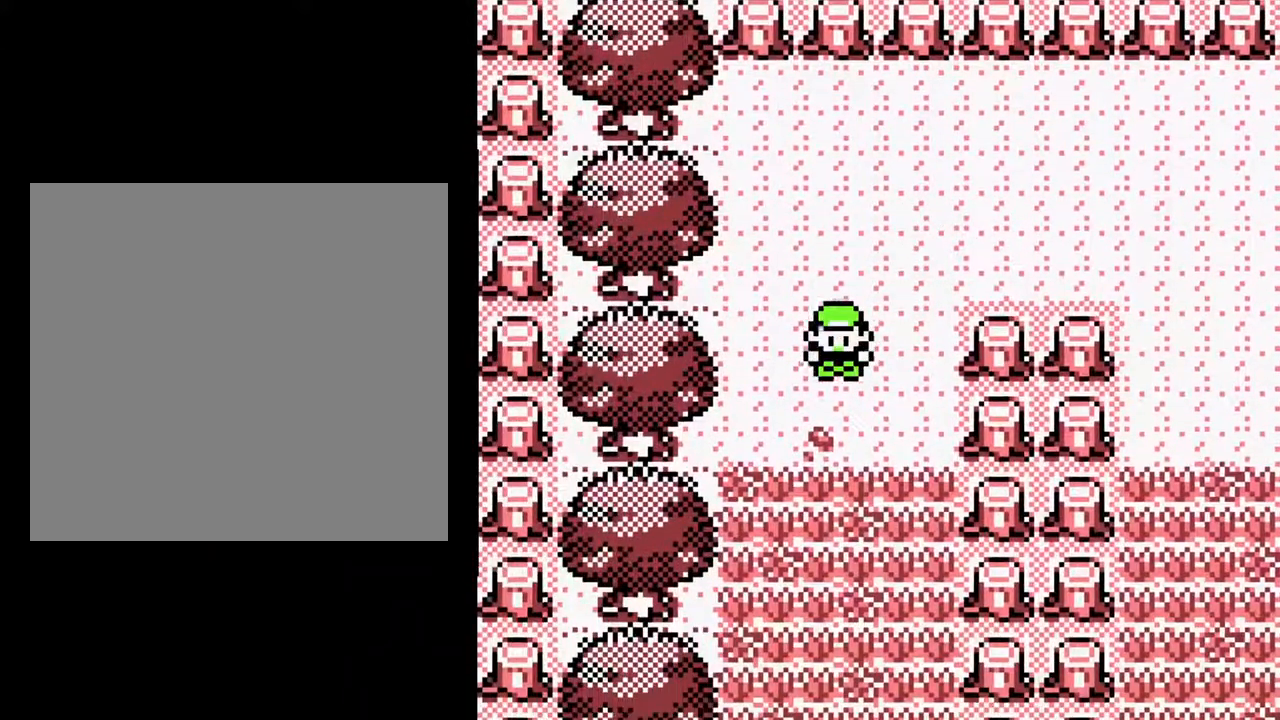
{"buttons": ["DPAD_DOWN"], "events": []}
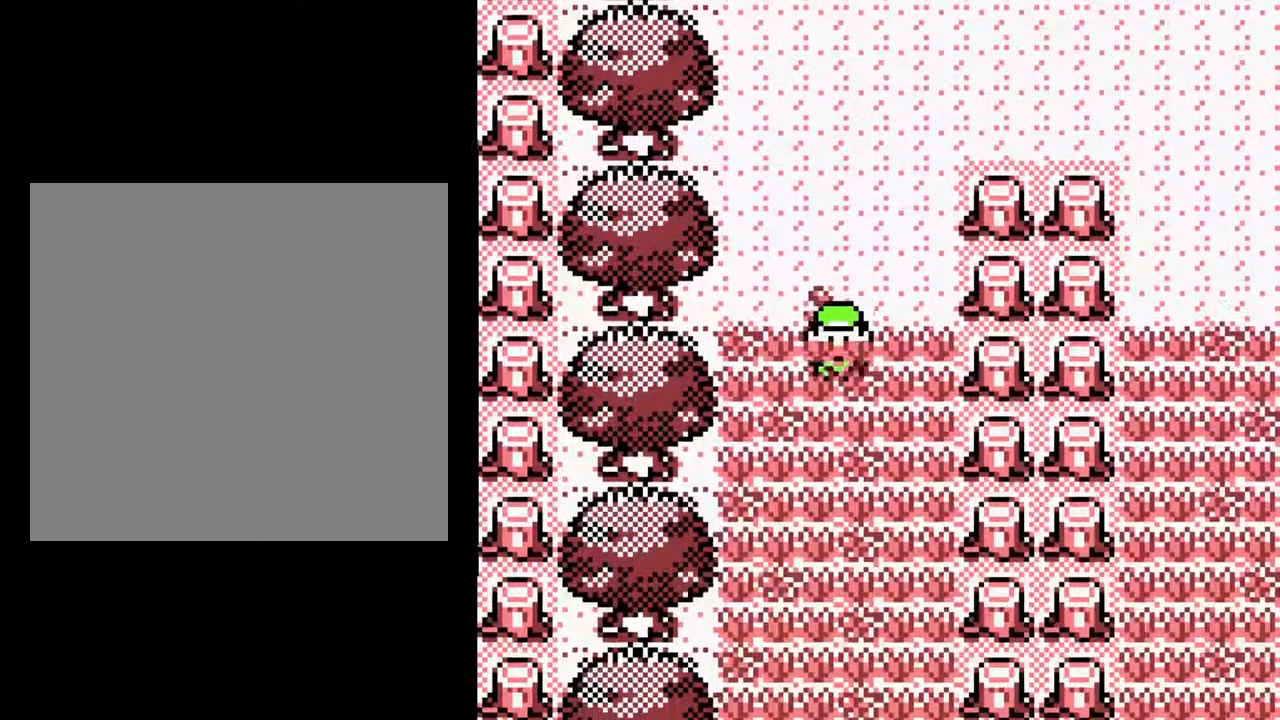
{"buttons": ["DPAD_DOWN"], "events": []}
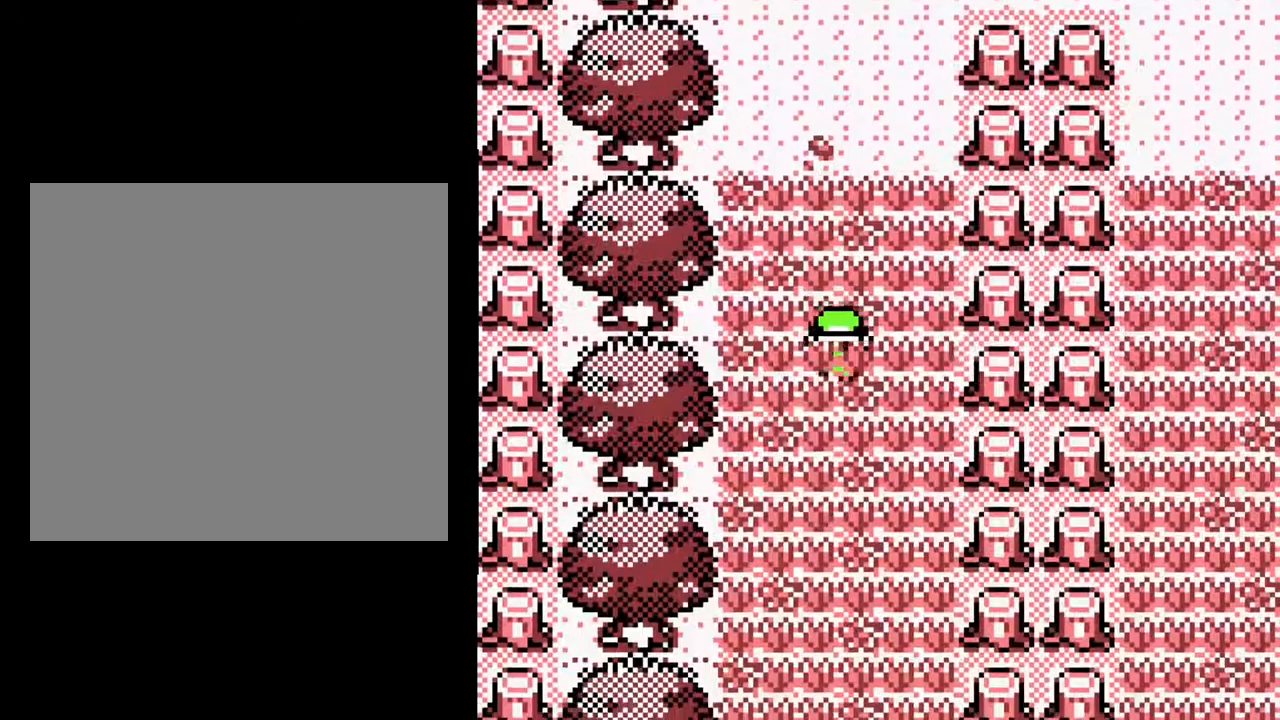
{"buttons": ["DPAD_DOWN"], "events": []}
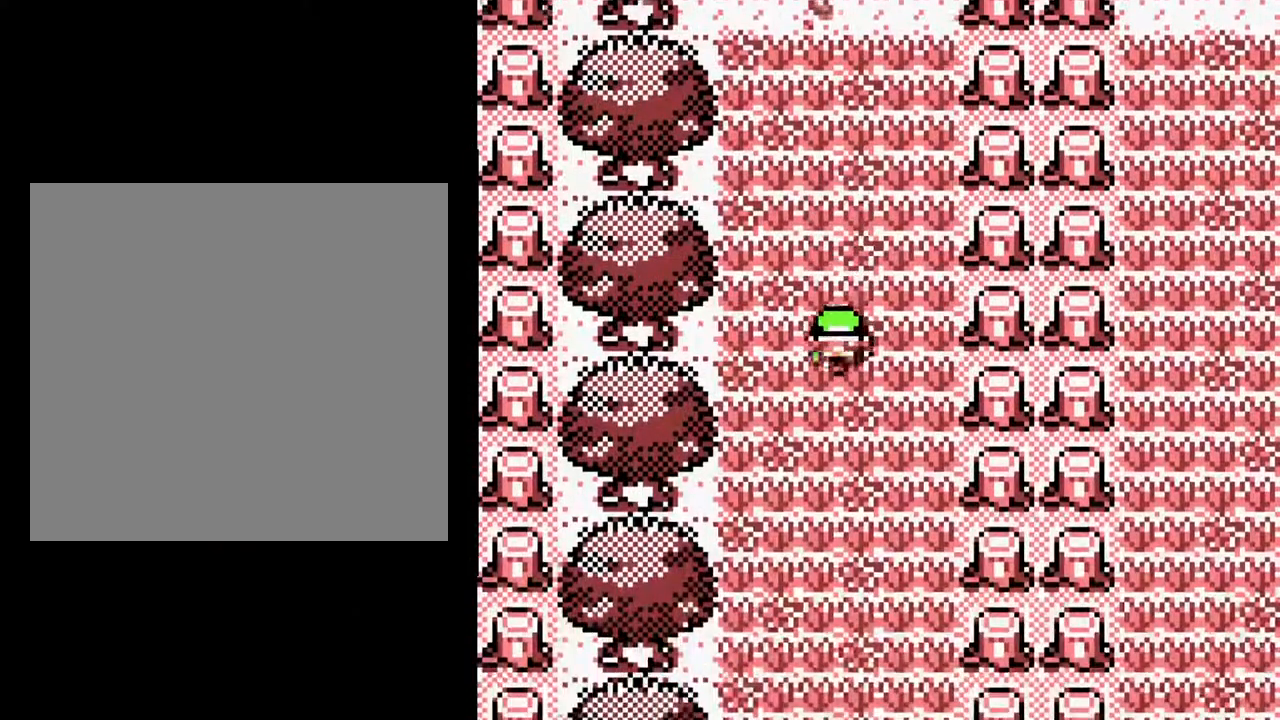
{"buttons": ["DPAD_DOWN"], "events": []}
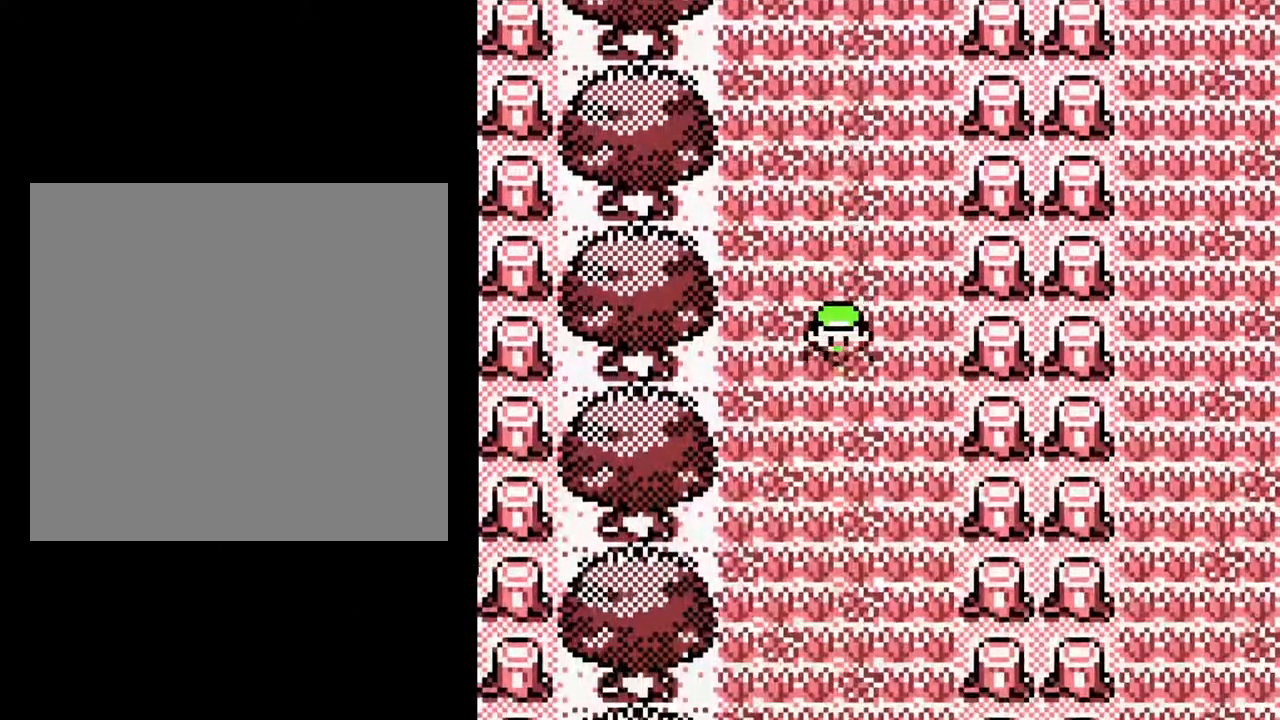
{"buttons": ["DPAD_DOWN"], "events": []}
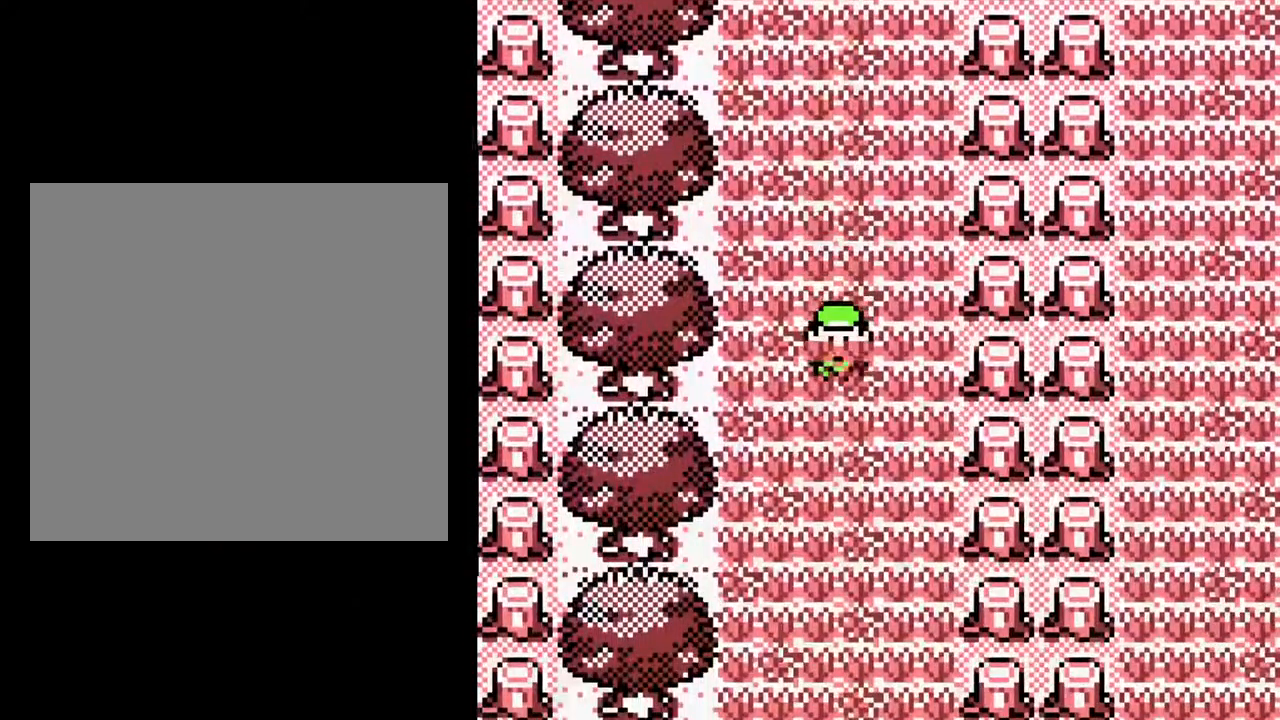
{"buttons": ["DPAD_DOWN"], "events": []}
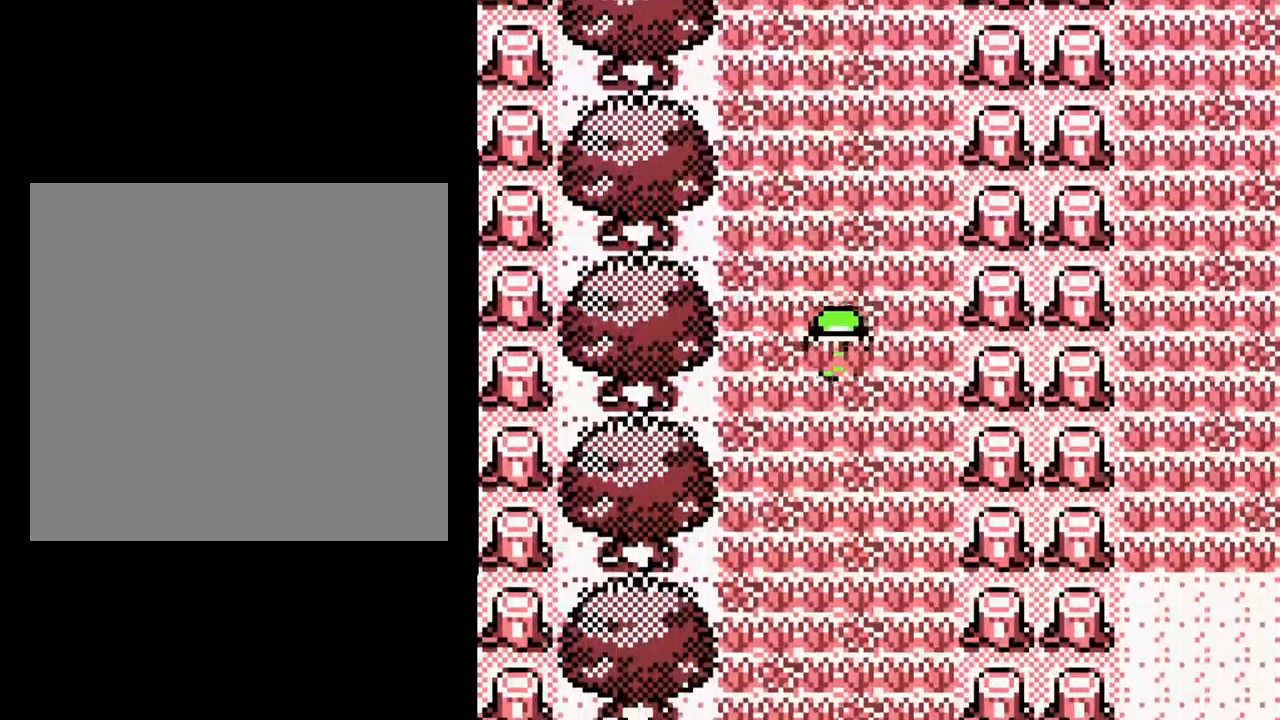
{"buttons": ["DPAD_DOWN"], "events": []}
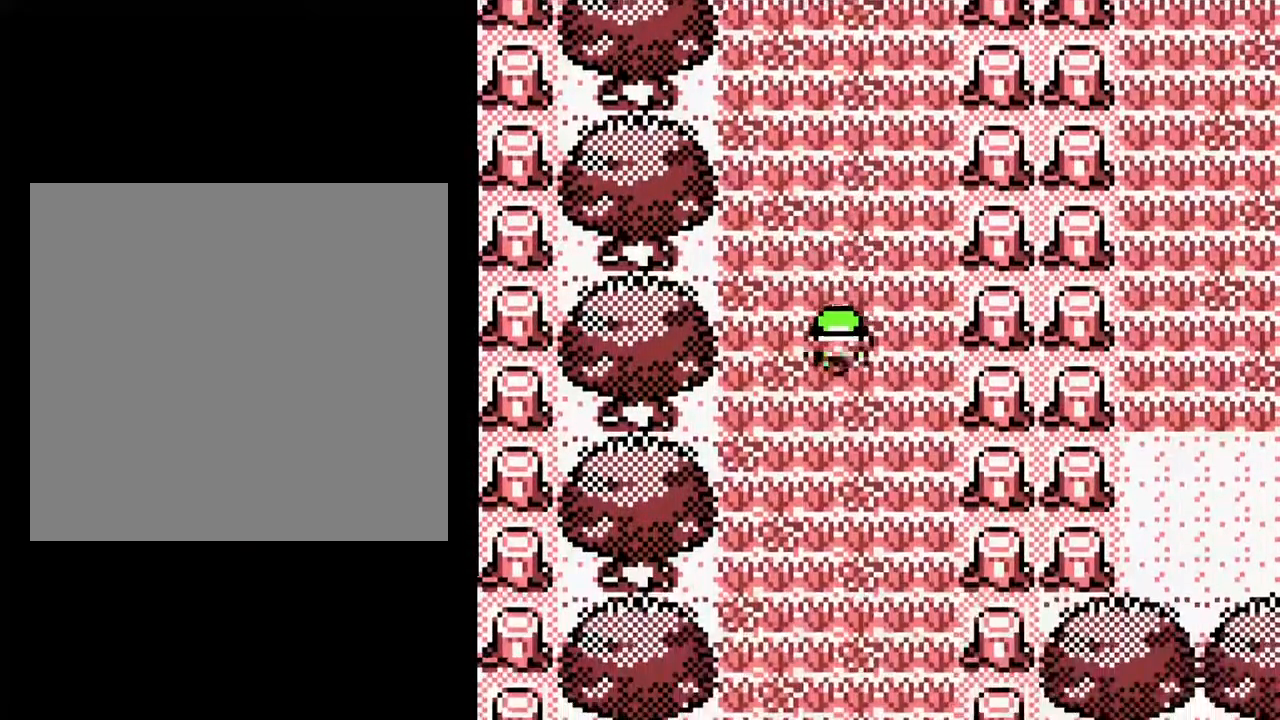
{"buttons": ["DPAD_DOWN"], "events": []}
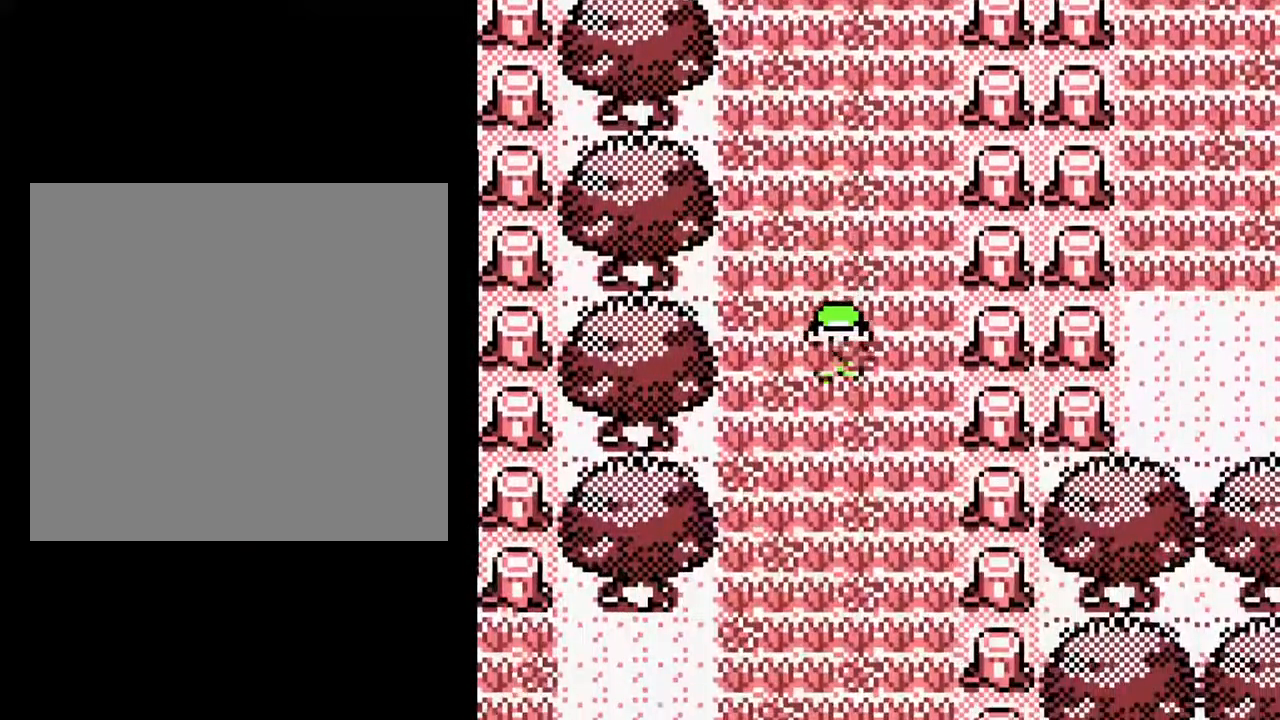
{"buttons": ["DPAD_DOWN"], "events": []}
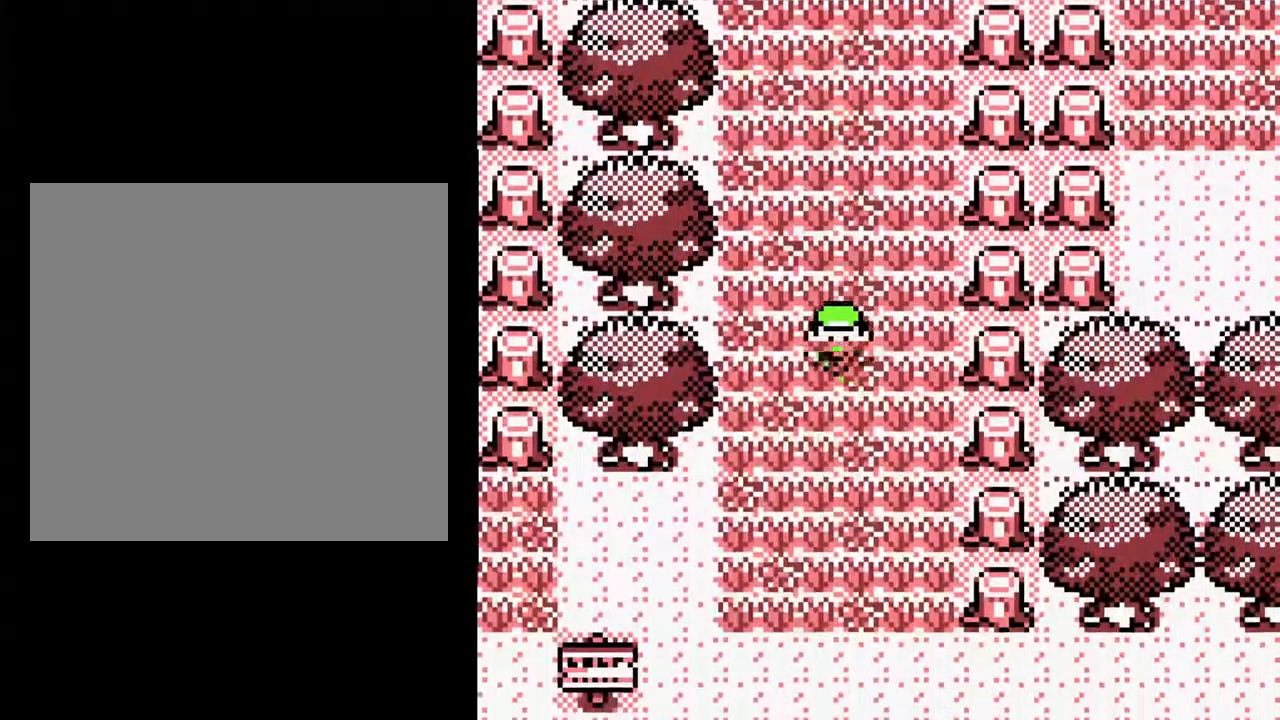
{"buttons": ["DPAD_DOWN"], "events": [[50, "DPAD_LEFT", "down"], [117, "DPAD_DOWN", "up"], [350, "DPAD_DOWN", "down"], [433, "DPAD_LEFT", "up"]]}
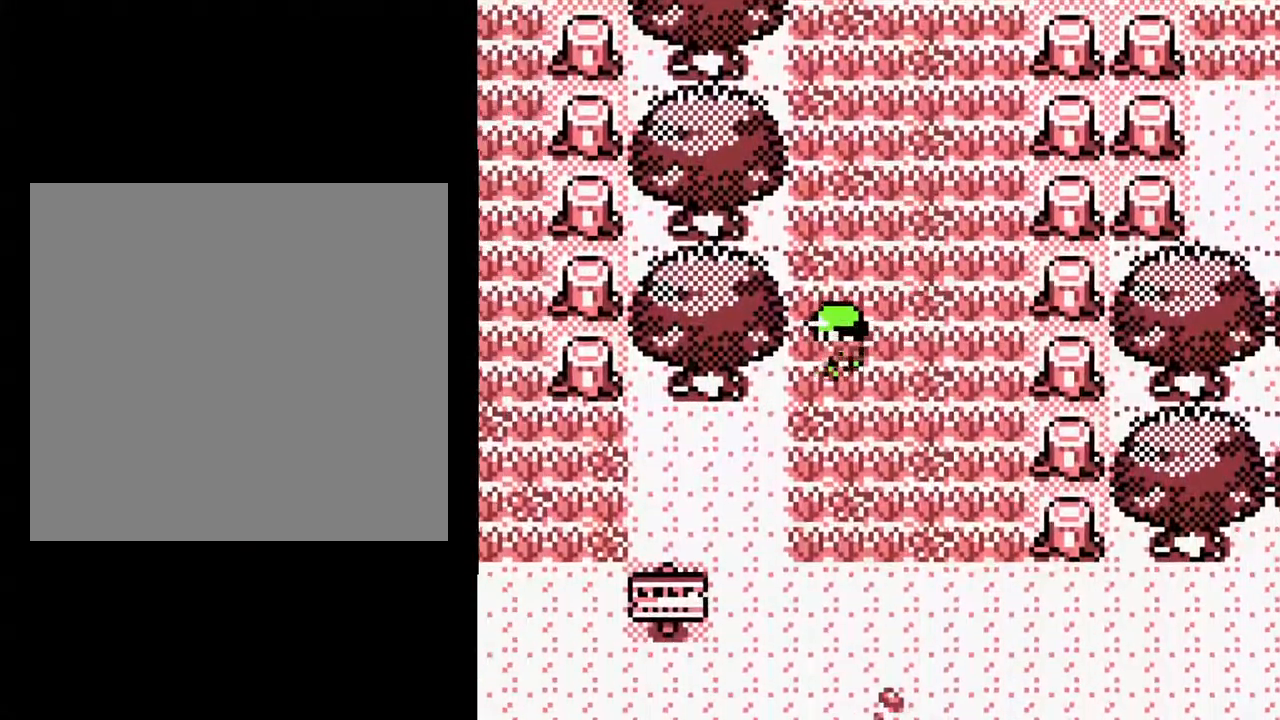
{"buttons": ["DPAD_LEFT"], "events": [[50, "DPAD_LEFT", "down"], [133, "DPAD_DOWN", "up"]]}
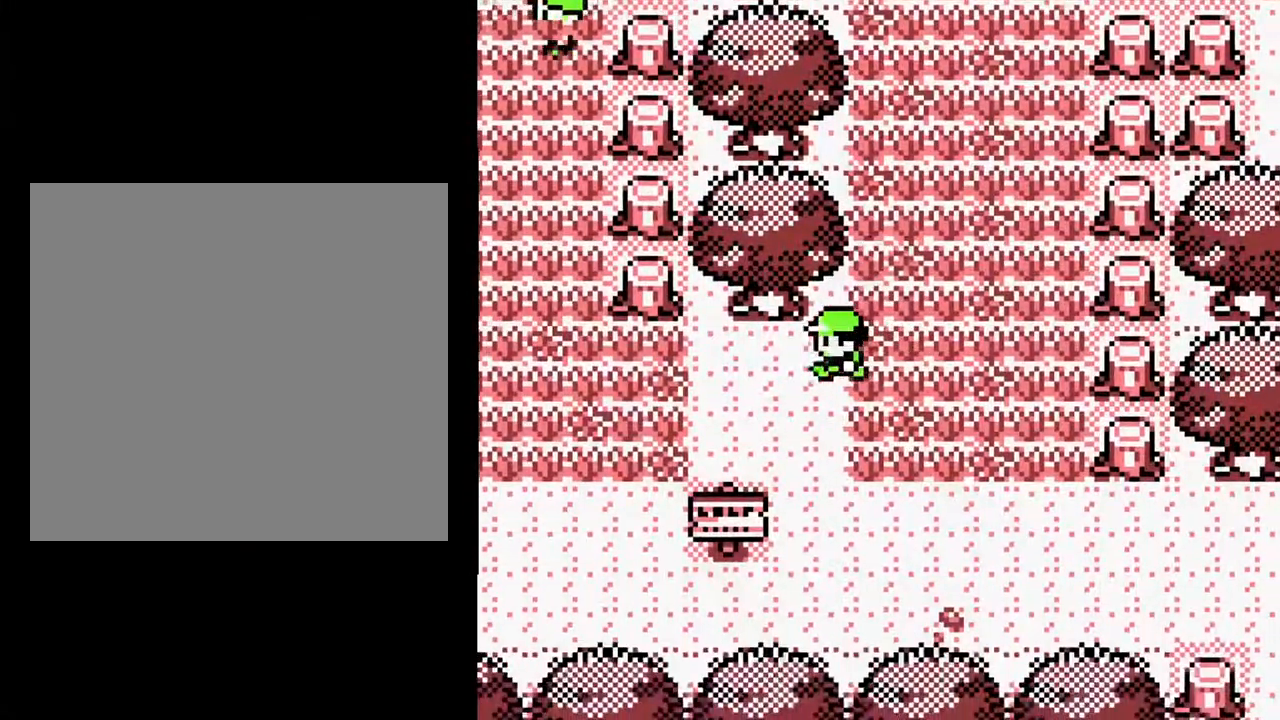
{"buttons": ["DPAD_LEFT"], "events": []}